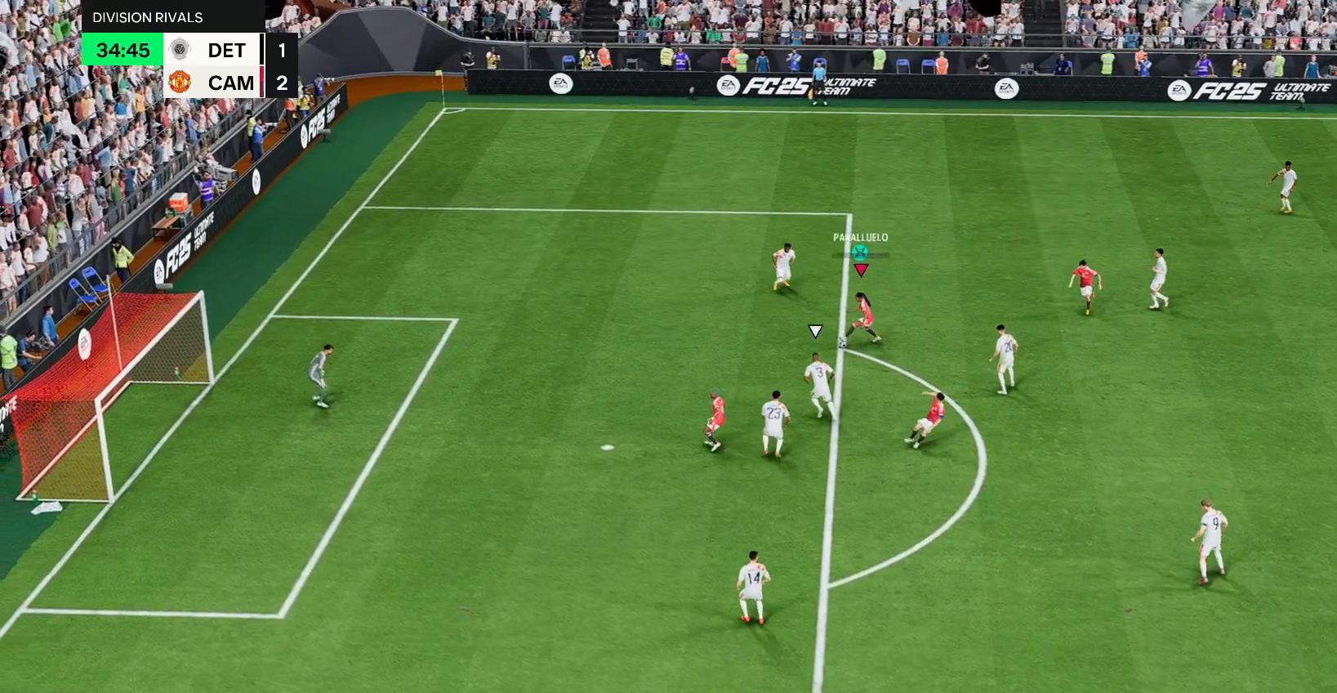
Gameplay with a controller (PlayStation layout); each line is a JSON object with the inputs held at the frame after it (dt_ms = milliseconds from this image to that frame). "events" lists button and stick changes between this image and that frame as [ms after this image, input, new state], when the widget could be followed in between. Not read: L3 R3.
{"dt_ms": 1000, "buttons": [], "left_stick": "down", "right_stick": "center"}
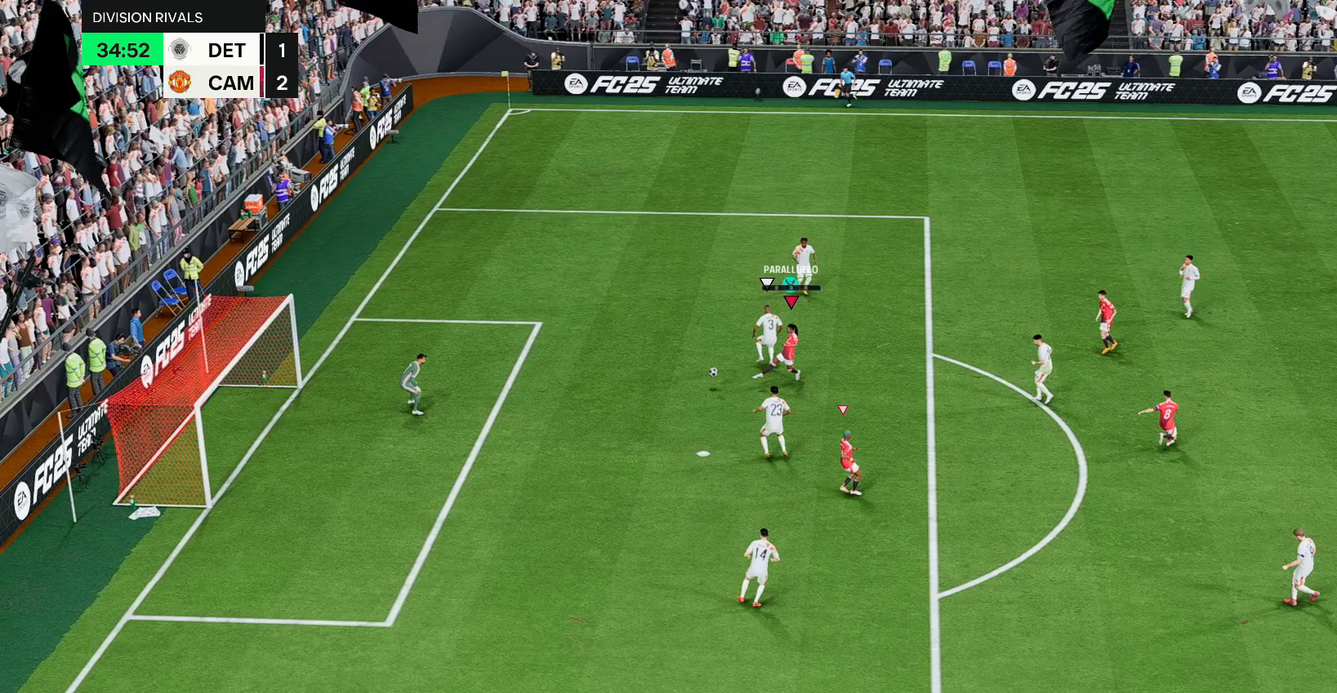
{"dt_ms": 500, "buttons": [], "left_stick": "down-left", "right_stick": "center", "events": [[300, "left_stick", "down-left"]]}
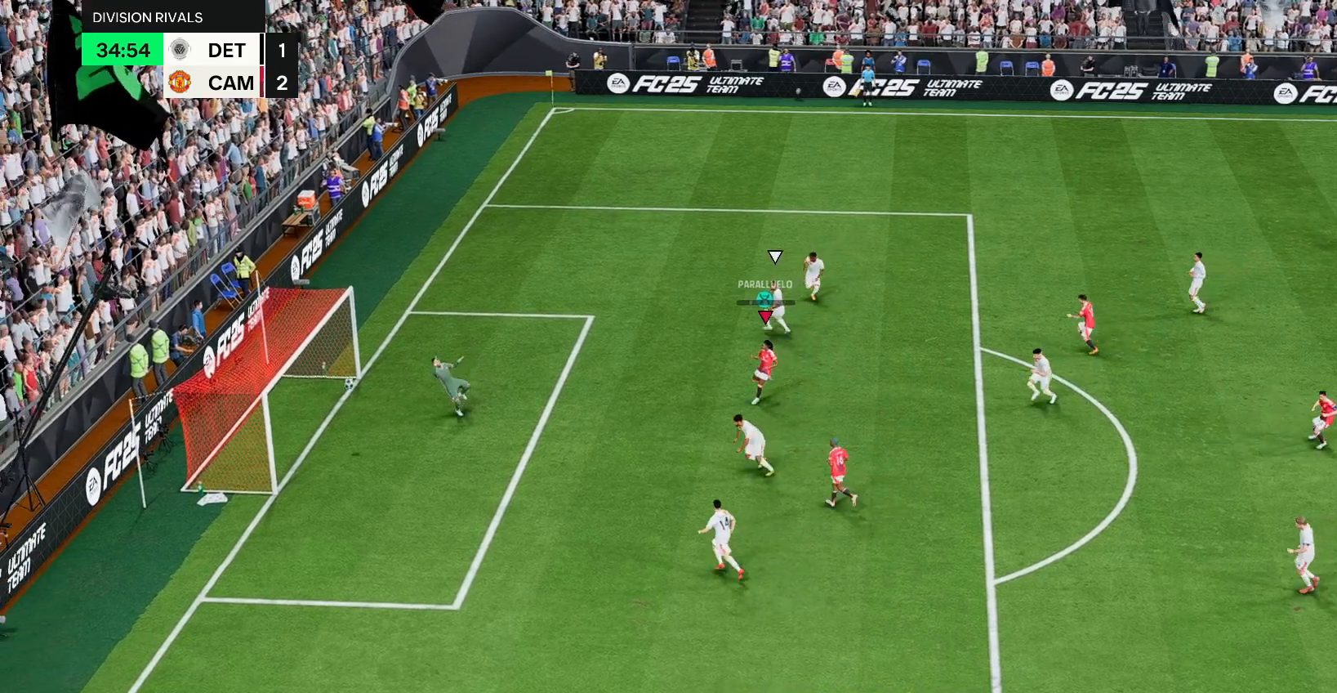
{"dt_ms": 500, "buttons": [], "left_stick": "center", "right_stick": "center", "events": [[250, "left_stick", "center"]]}
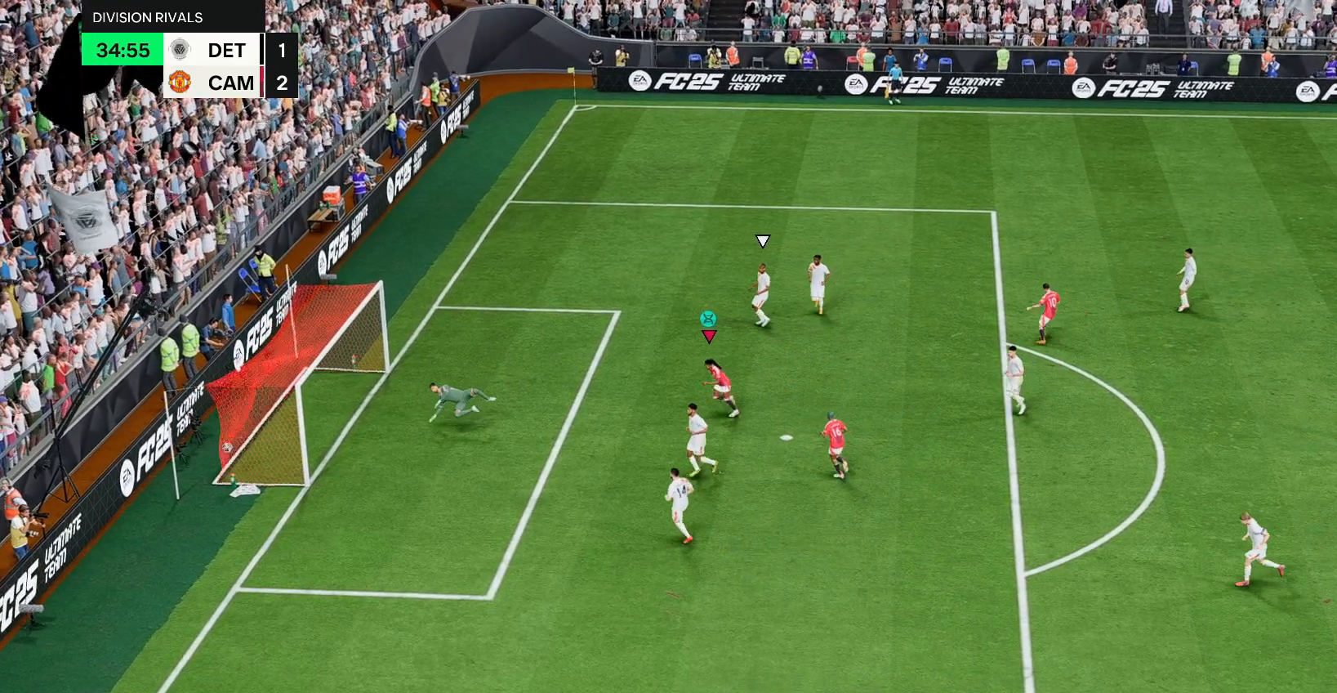
{"dt_ms": 500, "buttons": [], "left_stick": "center", "right_stick": "center", "events": []}
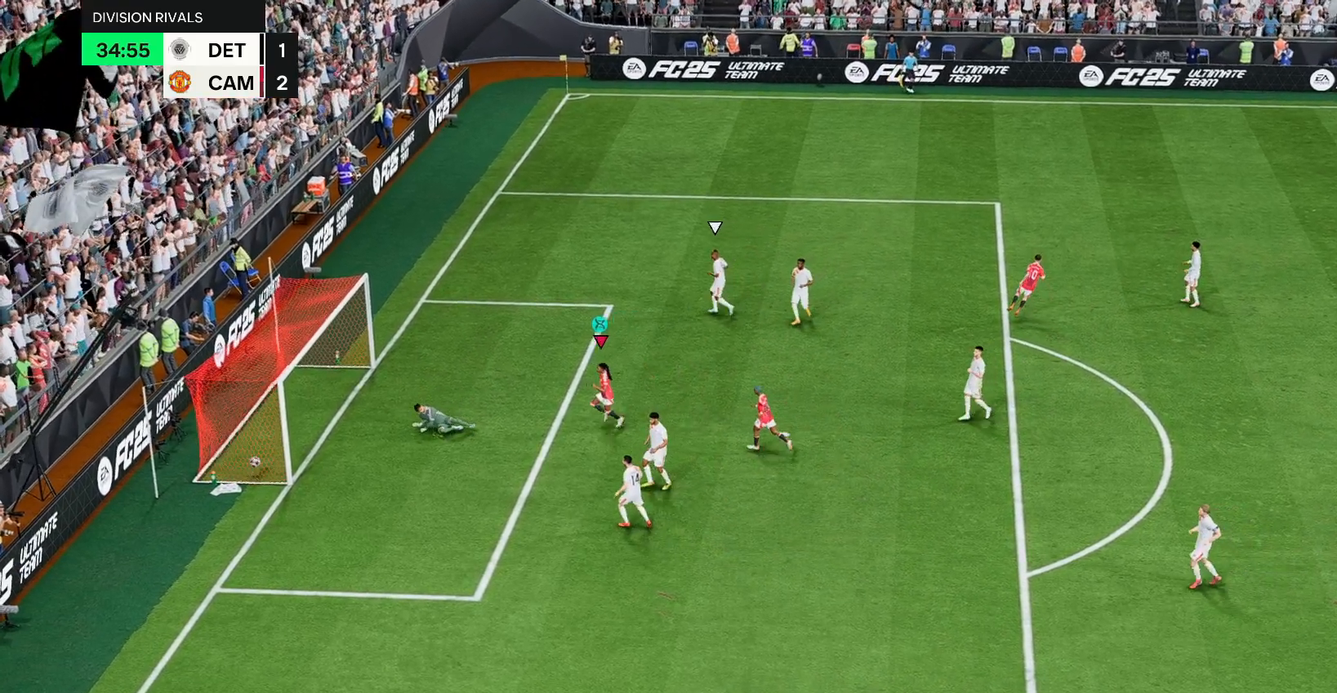
{"dt_ms": 500, "buttons": ["L1"], "left_stick": "center", "right_stick": "center", "events": [[317, "L1", "down"], [350, "R1", "down"], [383, "L1", "up"], [383, "R1", "up"], [400, "L1", "down"], [400, "R1", "down"], [433, "R1", "up"]]}
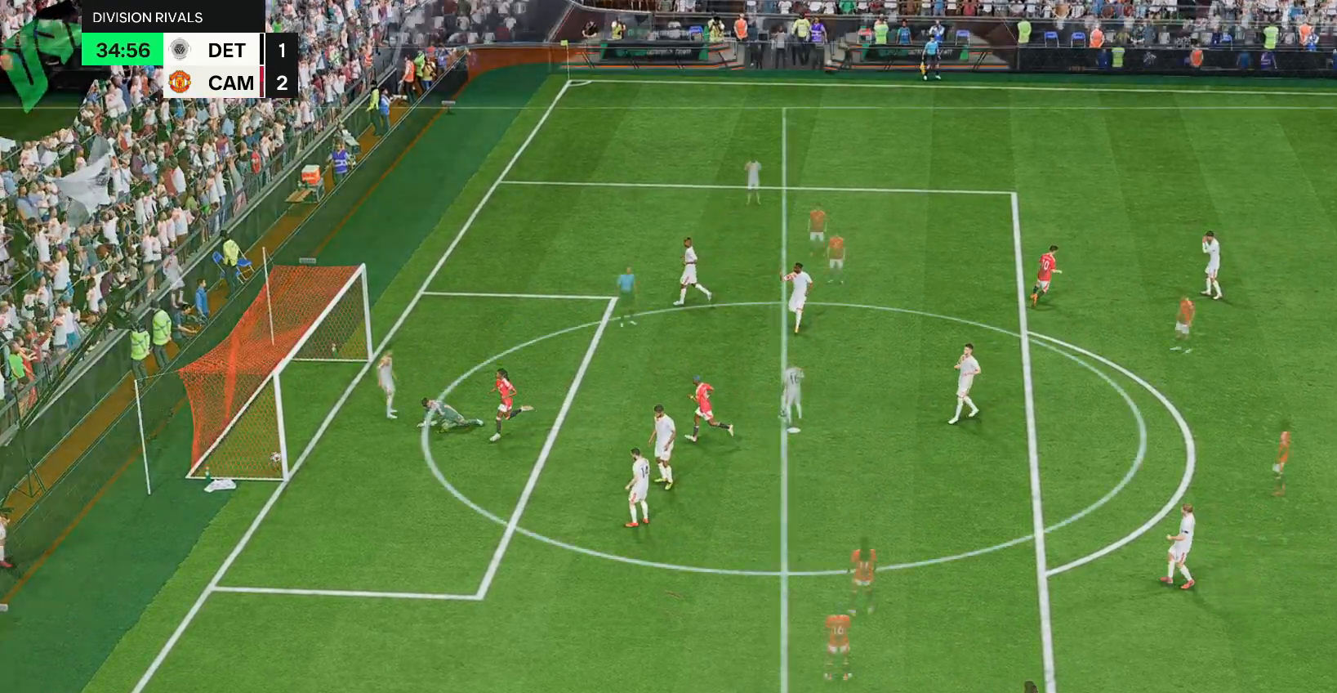
{"dt_ms": 500, "buttons": [], "left_stick": "center", "right_stick": "center", "events": [[67, "L1", "up"]]}
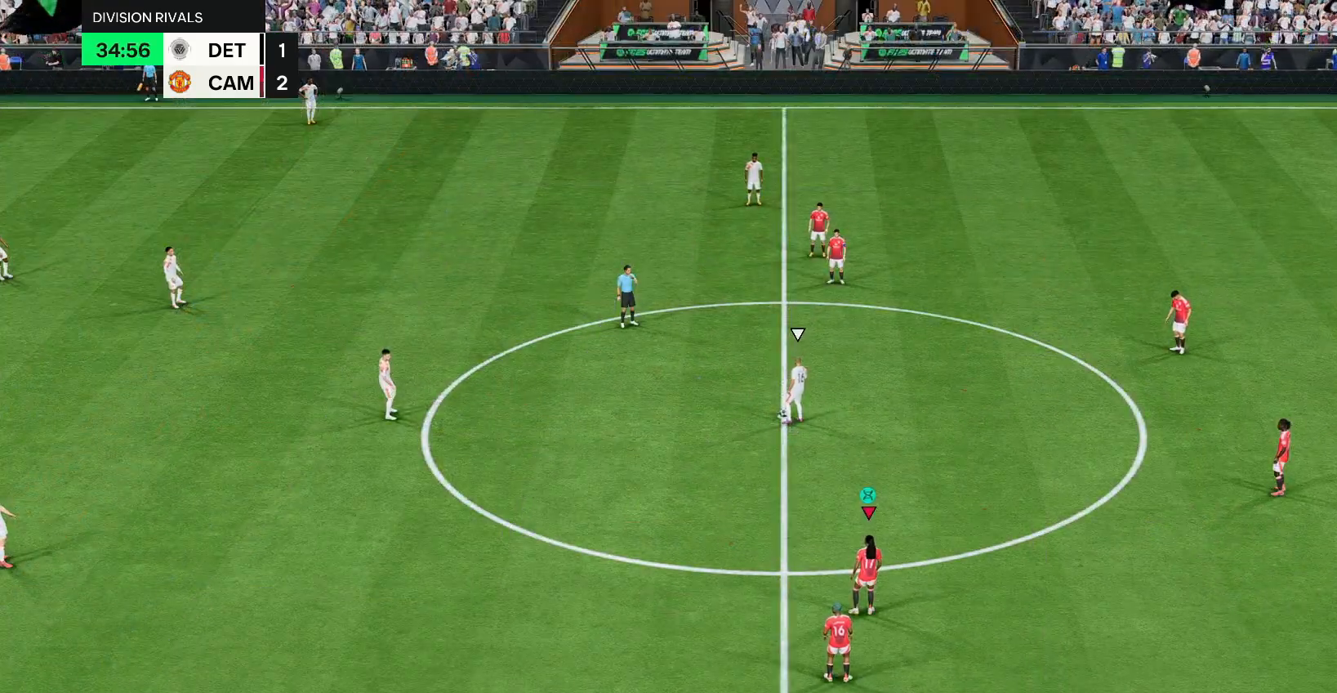
{"dt_ms": 500, "buttons": [], "left_stick": "center", "right_stick": "center", "events": []}
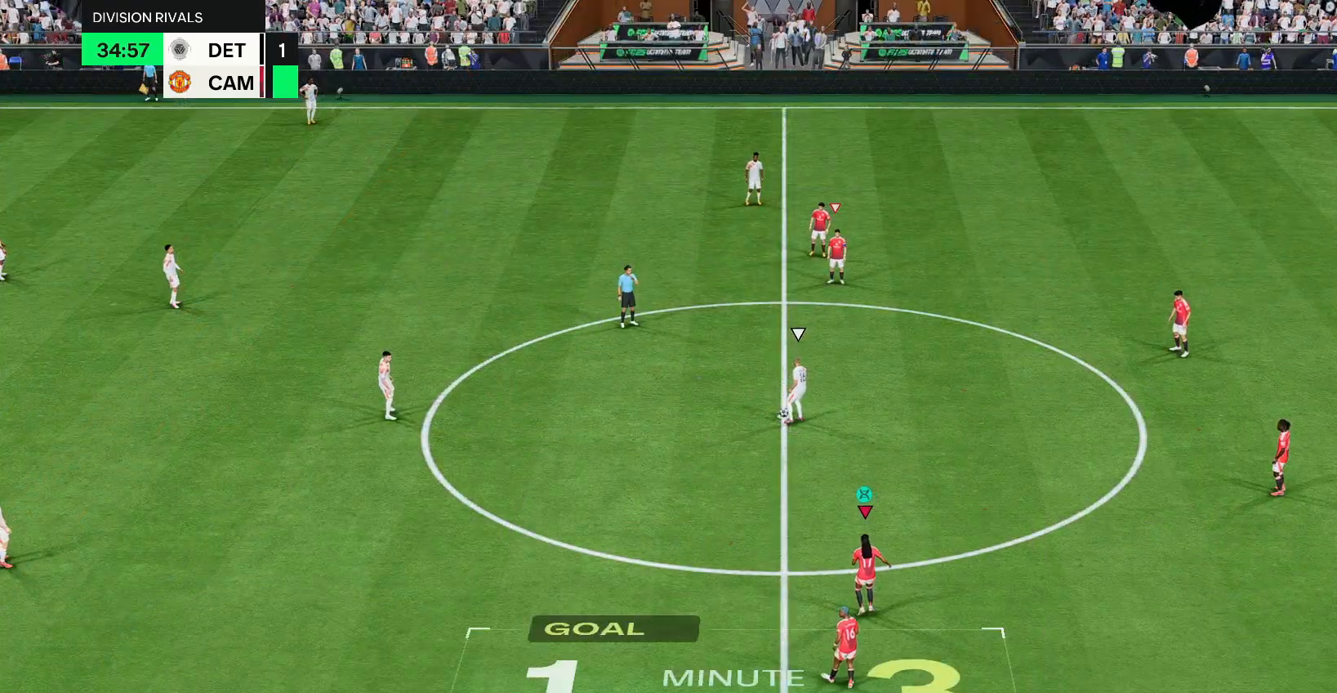
{"dt_ms": 500, "buttons": [], "left_stick": "center", "right_stick": "center", "events": []}
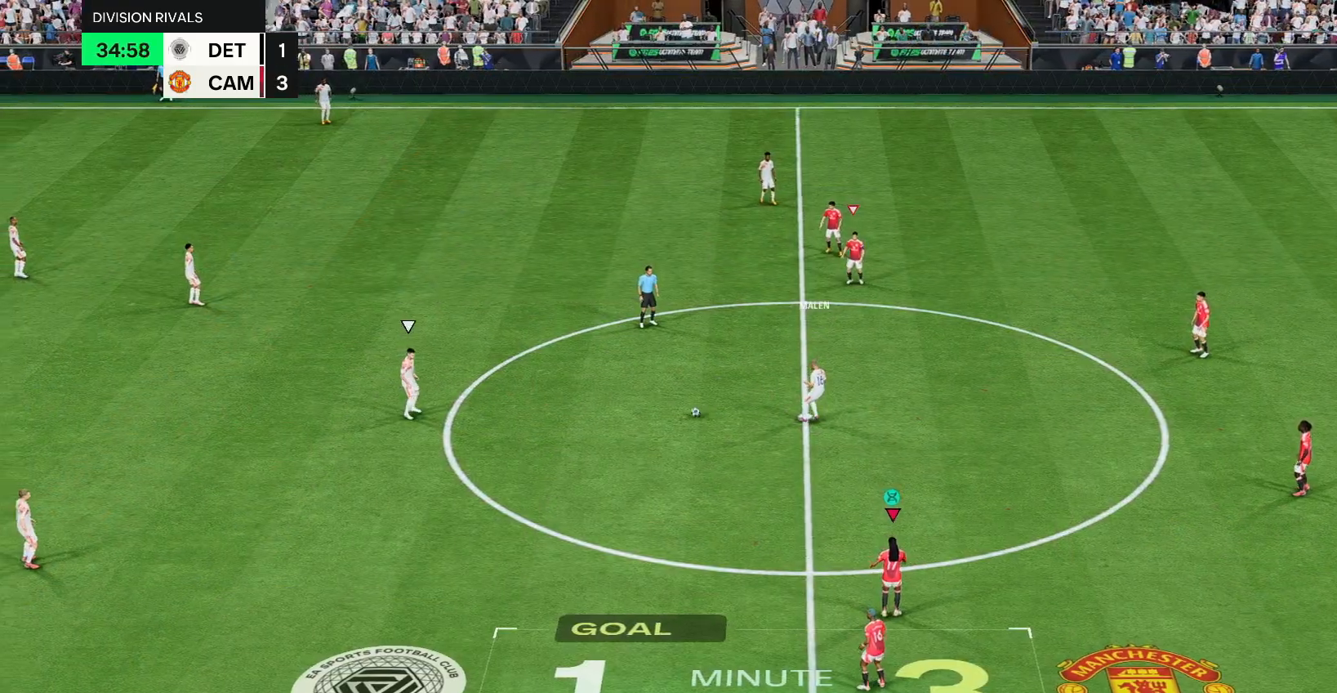
{"dt_ms": 500, "buttons": [], "left_stick": "center", "right_stick": "center", "events": []}
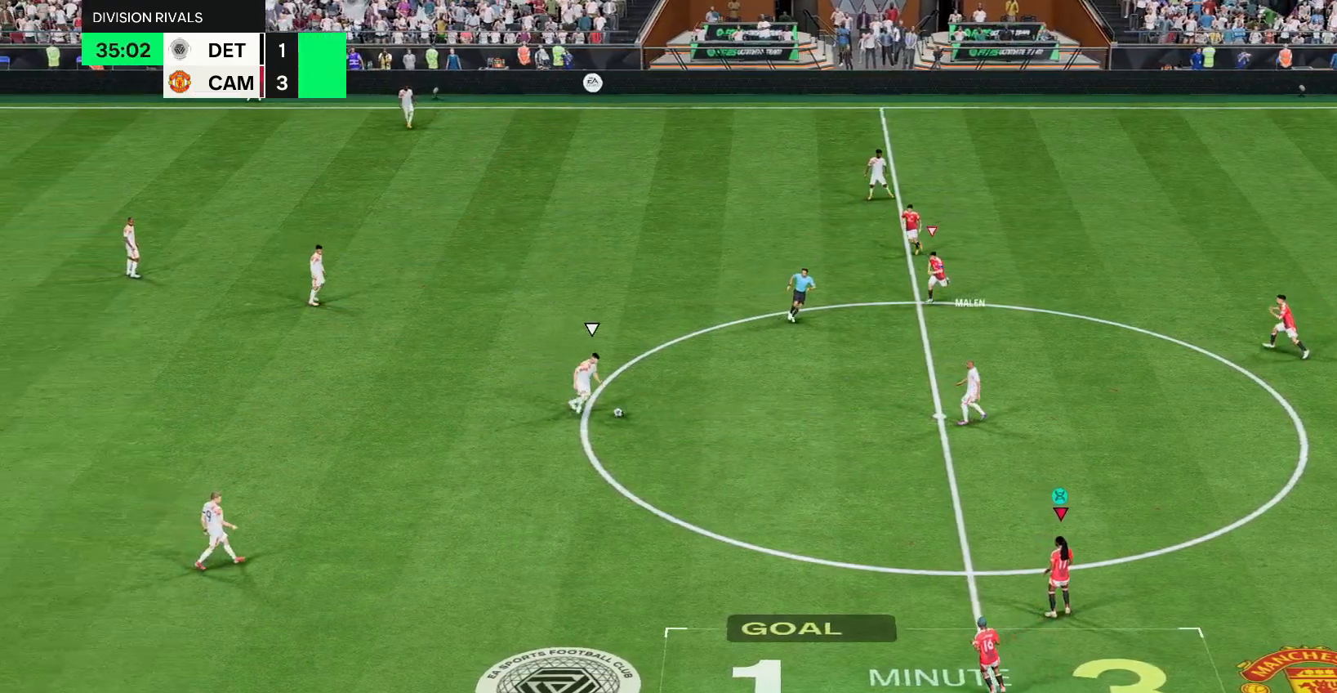
{"dt_ms": 500, "buttons": [], "left_stick": "center", "right_stick": "center", "events": []}
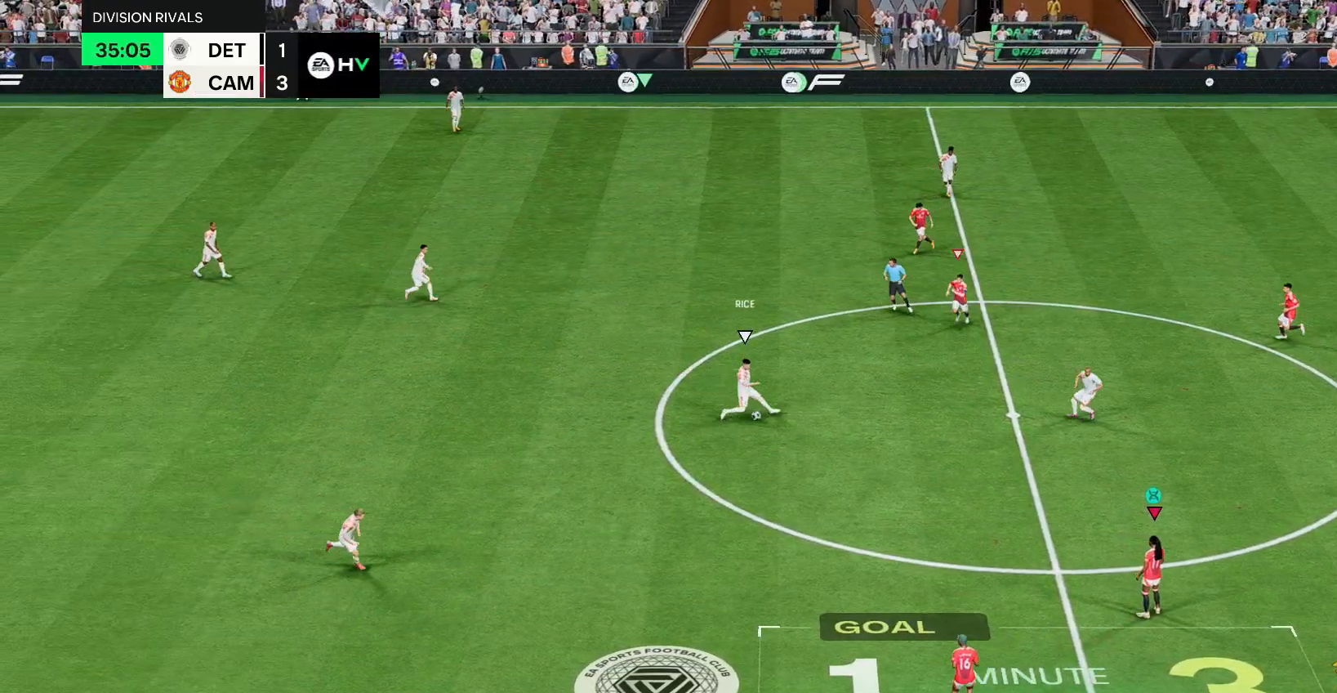
{"dt_ms": 500, "buttons": [], "left_stick": "right", "right_stick": "center", "events": [[67, "R1", "down"], [67, "left_stick", "right"], [217, "R1", "up"]]}
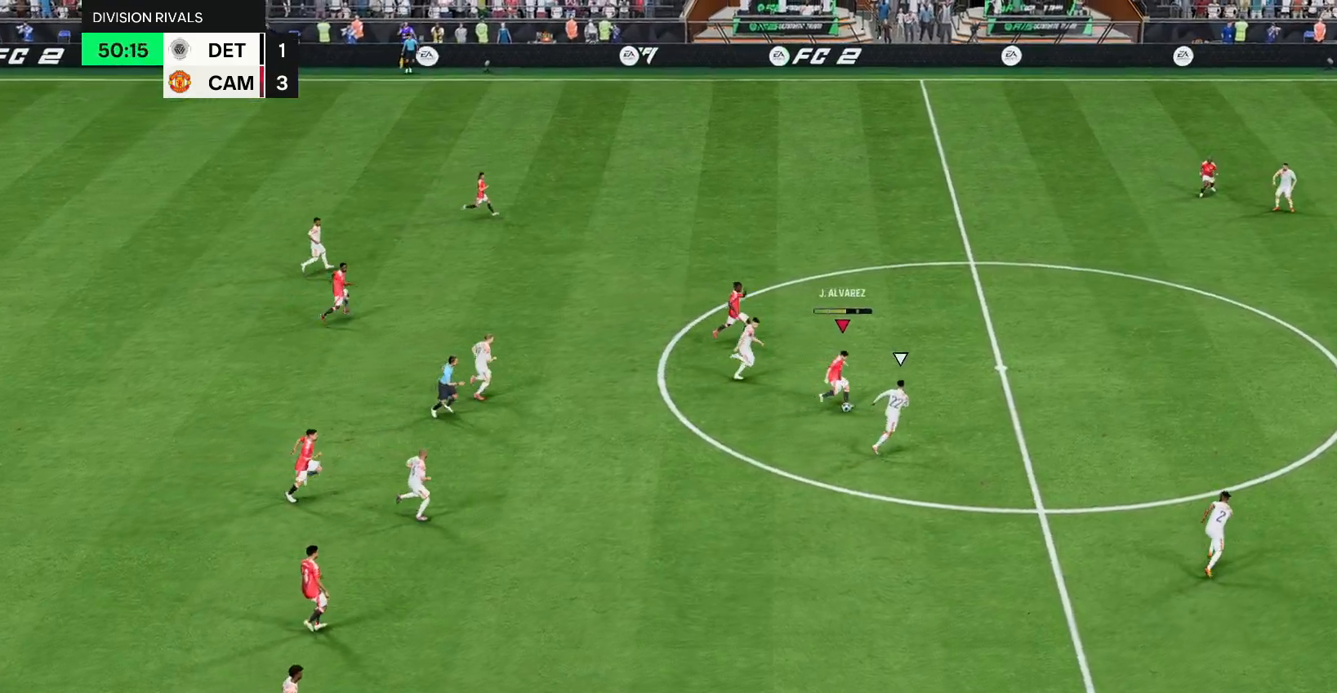
{"dt_ms": 500, "buttons": [], "left_stick": "down", "right_stick": "center", "events": [[233, "left_stick", "center"], [450, "left_stick", "down"]]}
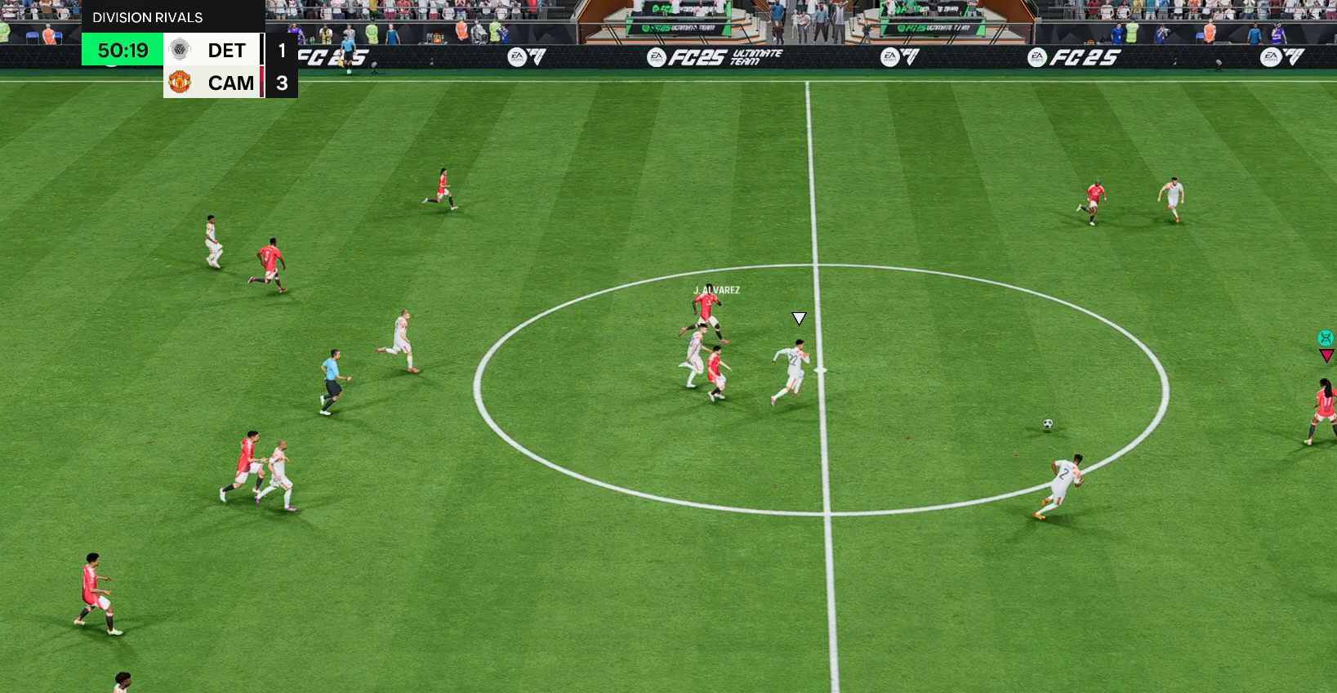
{"dt_ms": 500, "buttons": [], "left_stick": "right", "right_stick": "center", "events": [[17, "left_stick", "down-right"], [283, "left_stick", "right"]]}
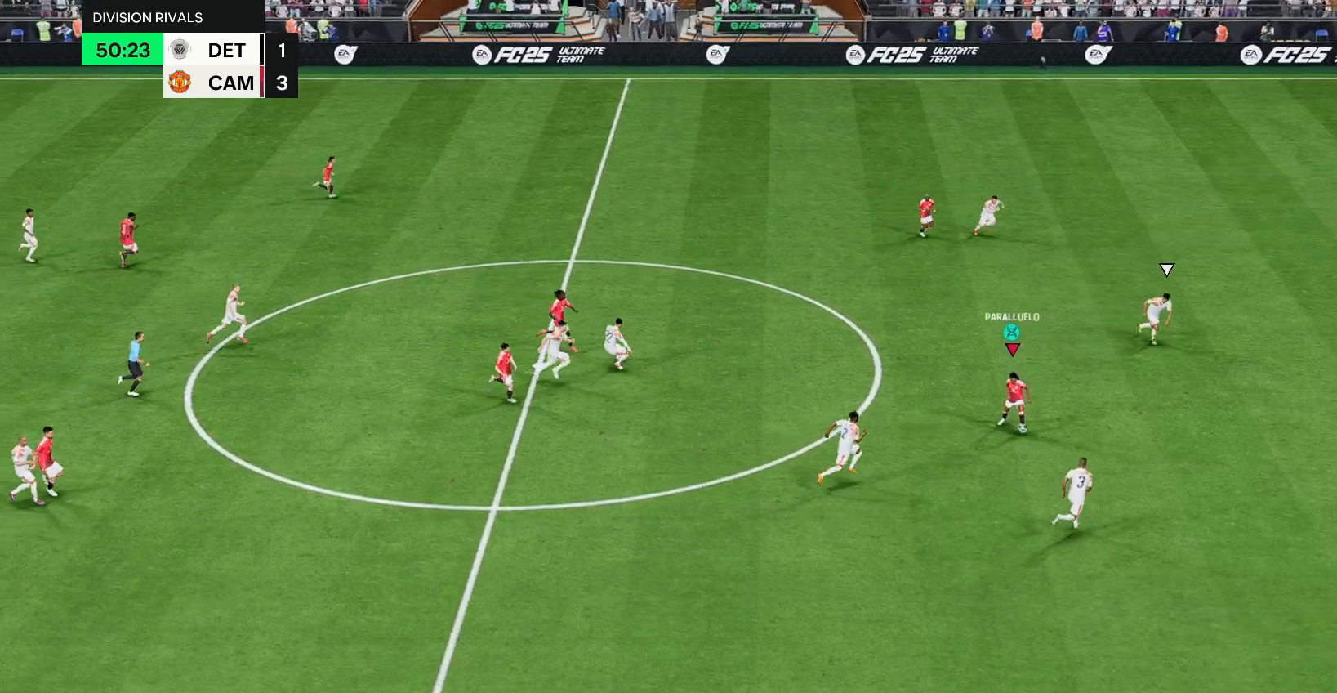
{"dt_ms": 500, "buttons": ["TRIANGLE"], "left_stick": "down-right", "right_stick": "center", "events": [[217, "left_stick", "down-right"], [450, "TRIANGLE", "down"]]}
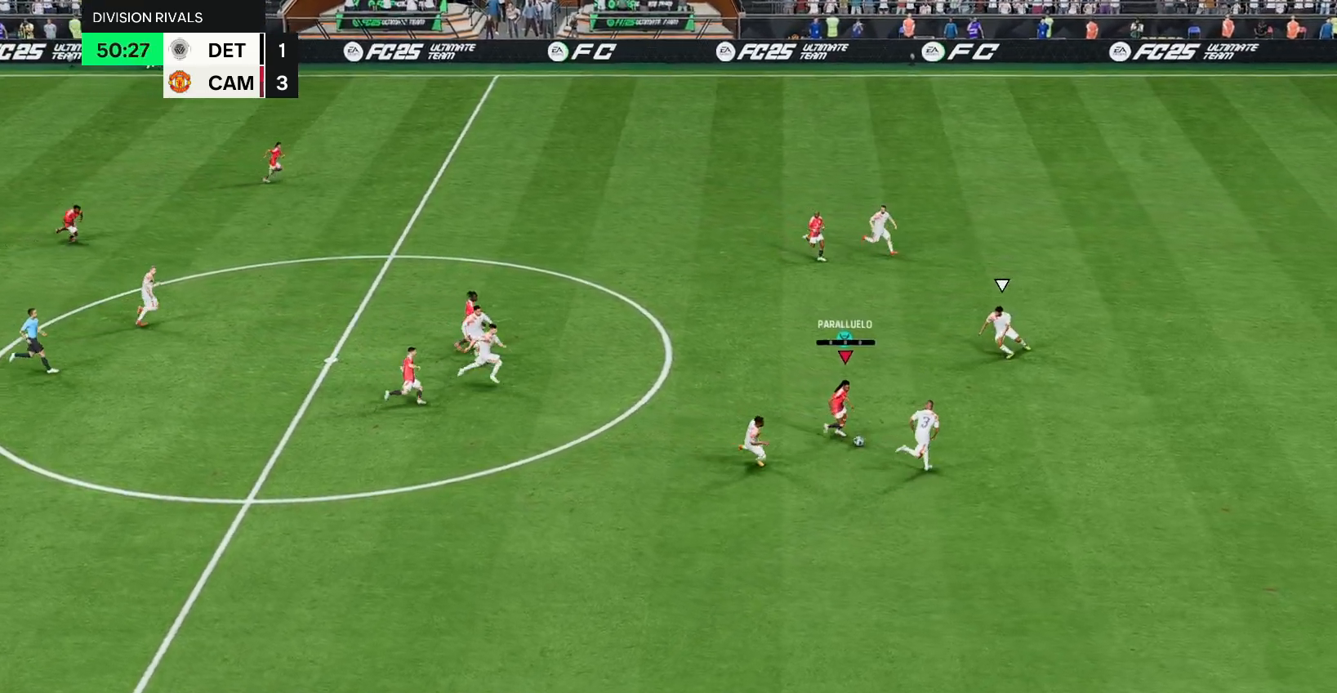
{"dt_ms": 500, "buttons": [], "left_stick": "down-right", "right_stick": "center", "events": [[117, "TRIANGLE", "up"]]}
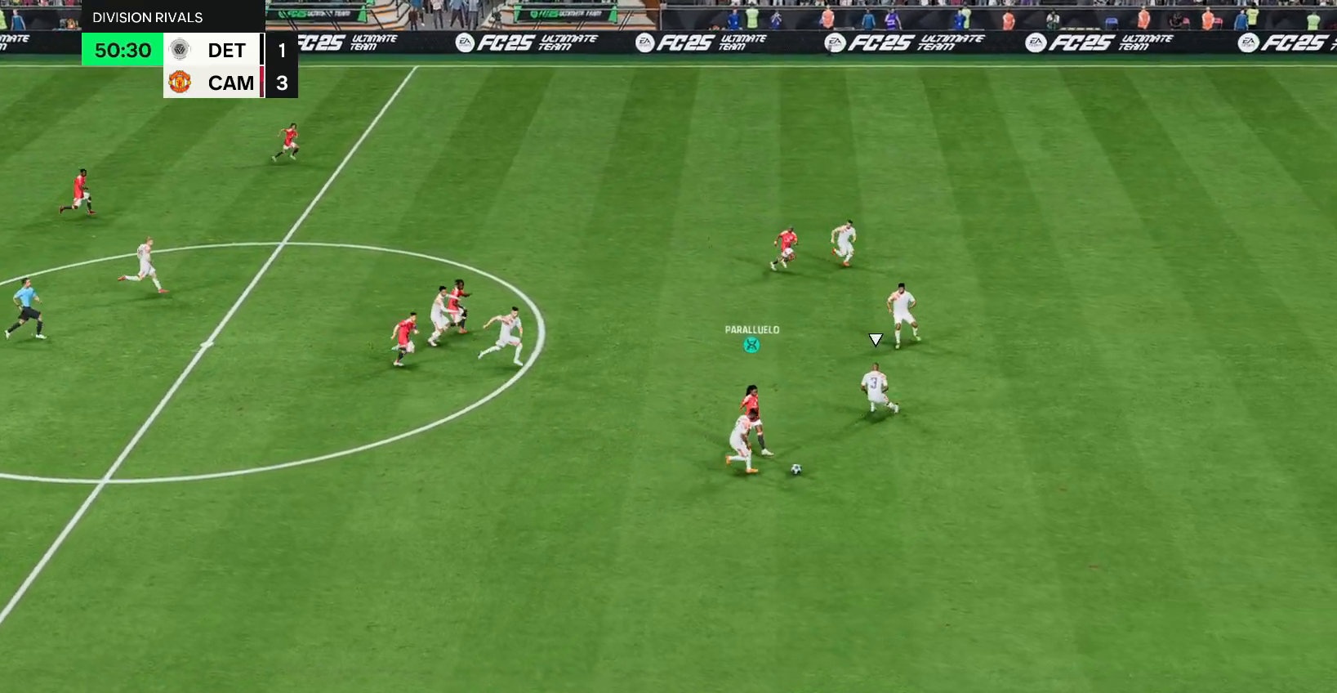
{"dt_ms": 500, "buttons": ["R2"], "left_stick": "right", "right_stick": "center", "events": [[67, "R2", "down"], [250, "left_stick", "right"]]}
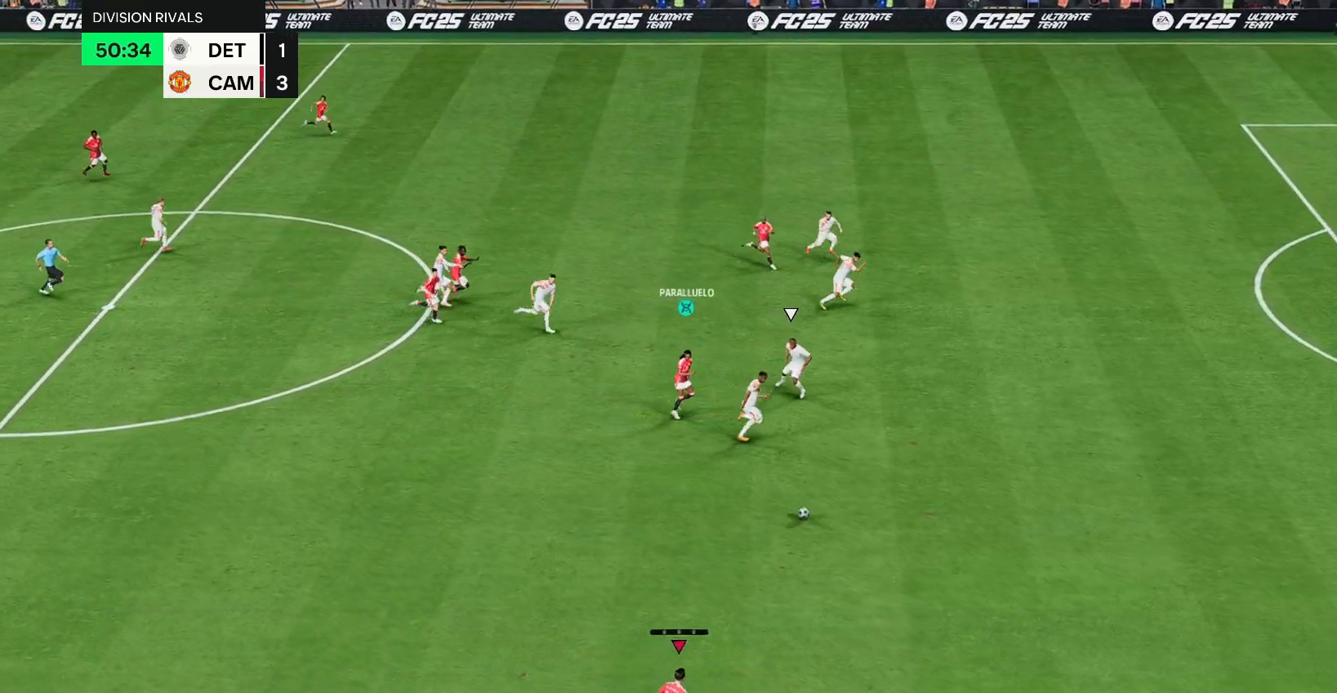
{"dt_ms": 500, "buttons": ["R2"], "left_stick": "right", "right_stick": "center", "events": []}
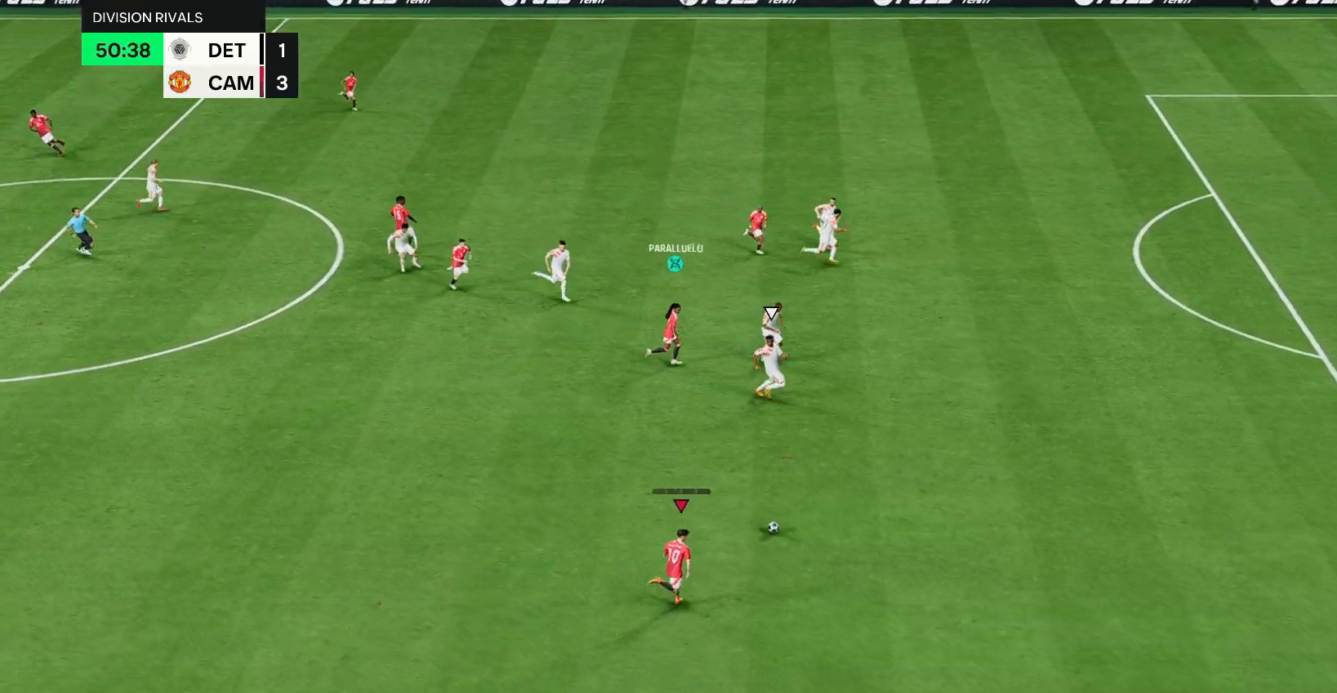
{"dt_ms": 500, "buttons": ["R2"], "left_stick": "right", "right_stick": "center", "events": []}
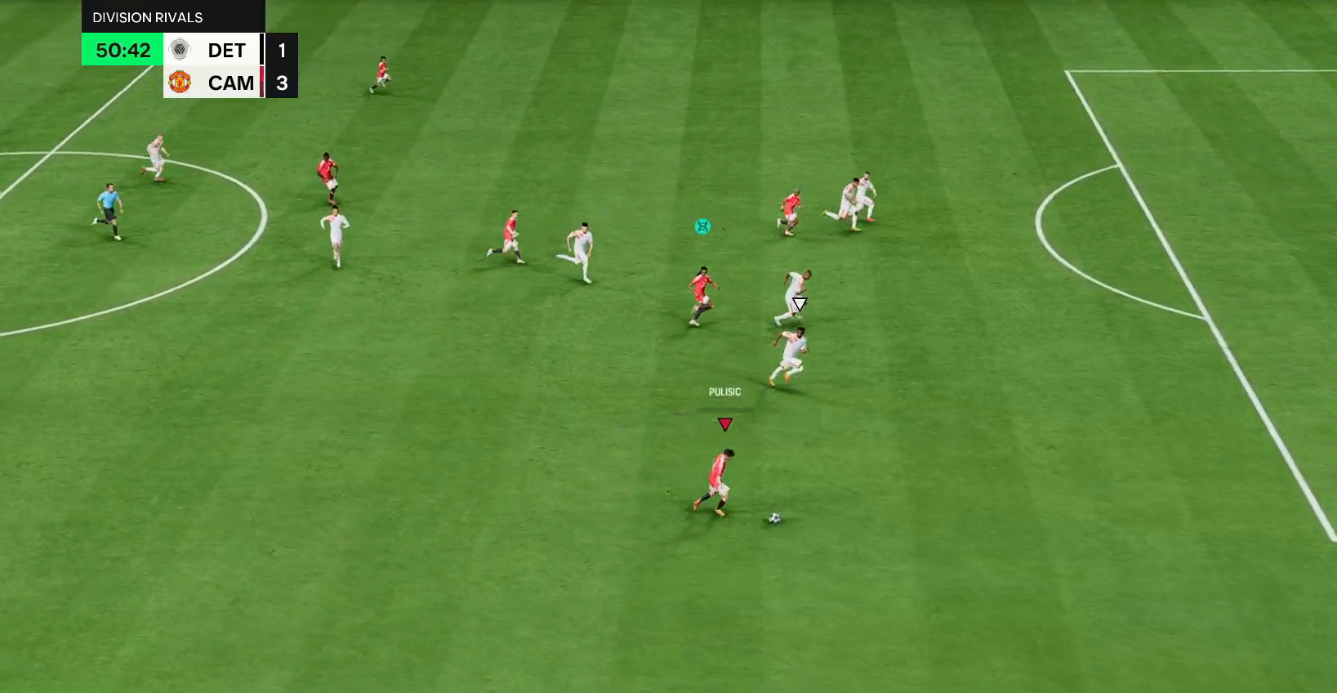
{"dt_ms": 500, "buttons": ["R2"], "left_stick": "right", "right_stick": "center", "events": []}
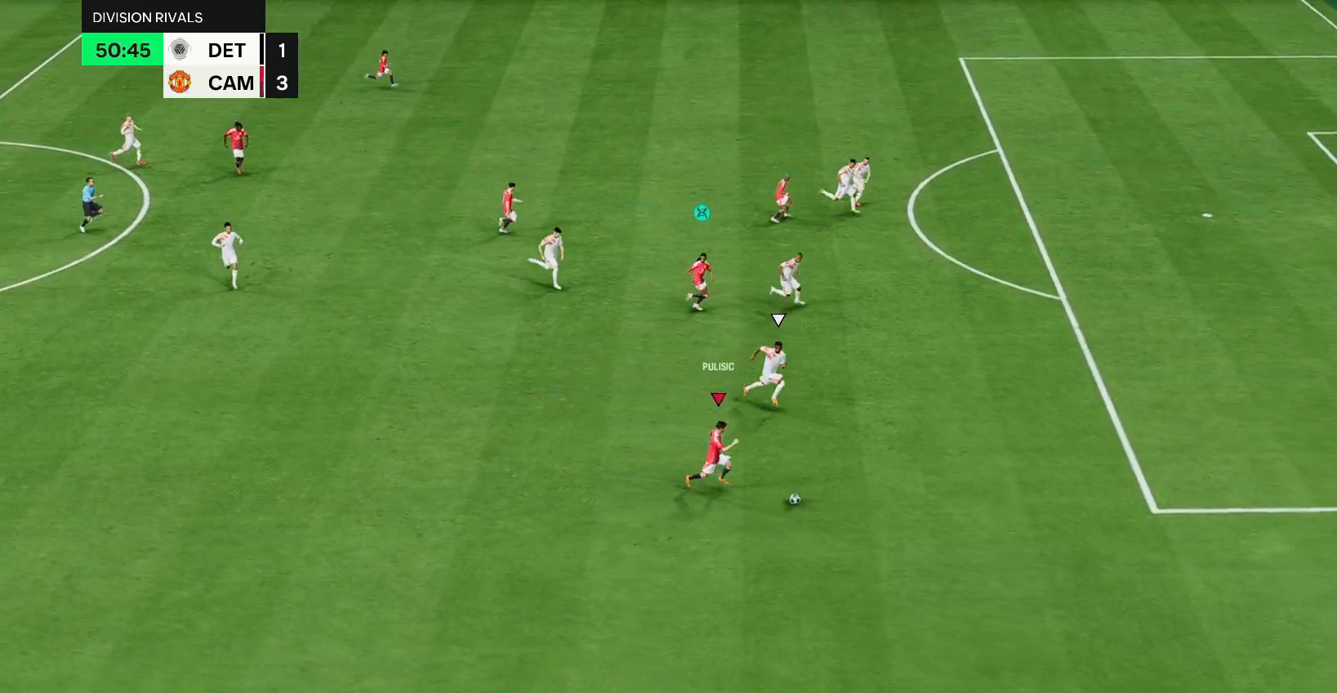
{"dt_ms": 500, "buttons": [], "left_stick": "center", "right_stick": "down", "events": [[233, "left_stick", "center"], [233, "right_stick", "down"], [250, "R2", "up"]]}
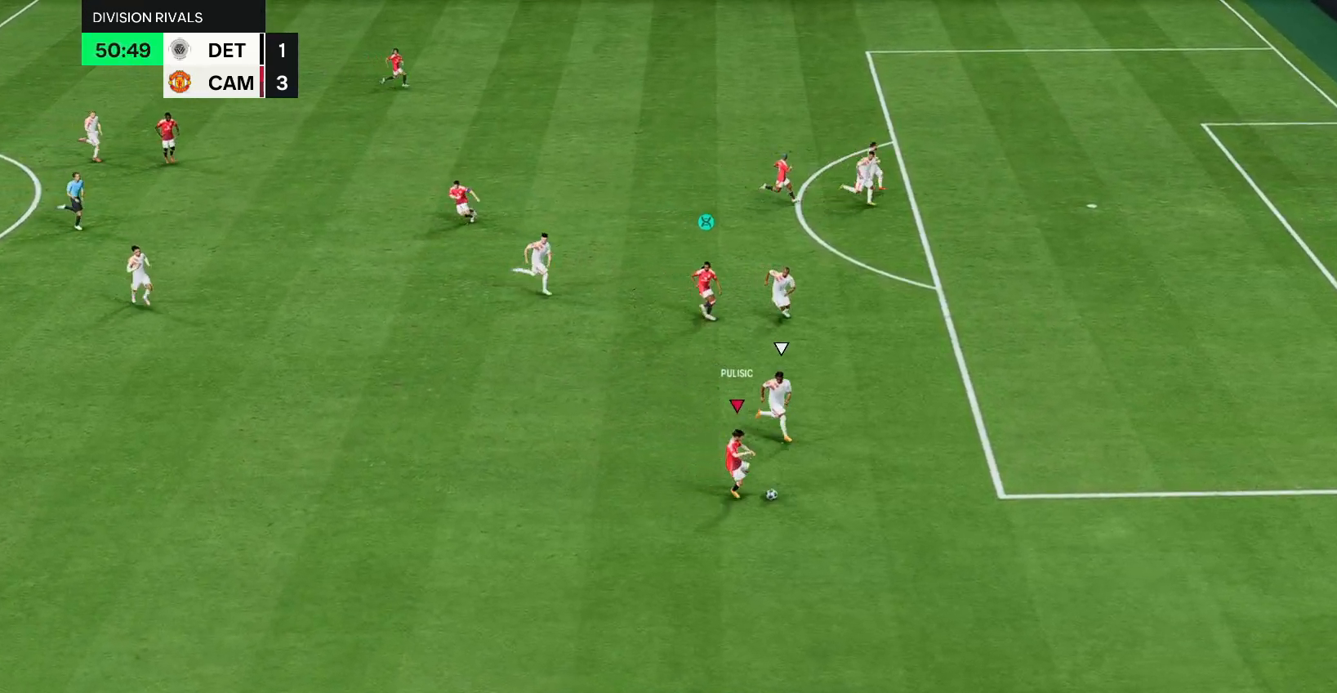
{"dt_ms": 500, "buttons": [], "left_stick": "left", "right_stick": "center", "events": [[133, "left_stick", "left"], [183, "left_stick", "down-left"], [250, "right_stick", "center"], [383, "left_stick", "left"]]}
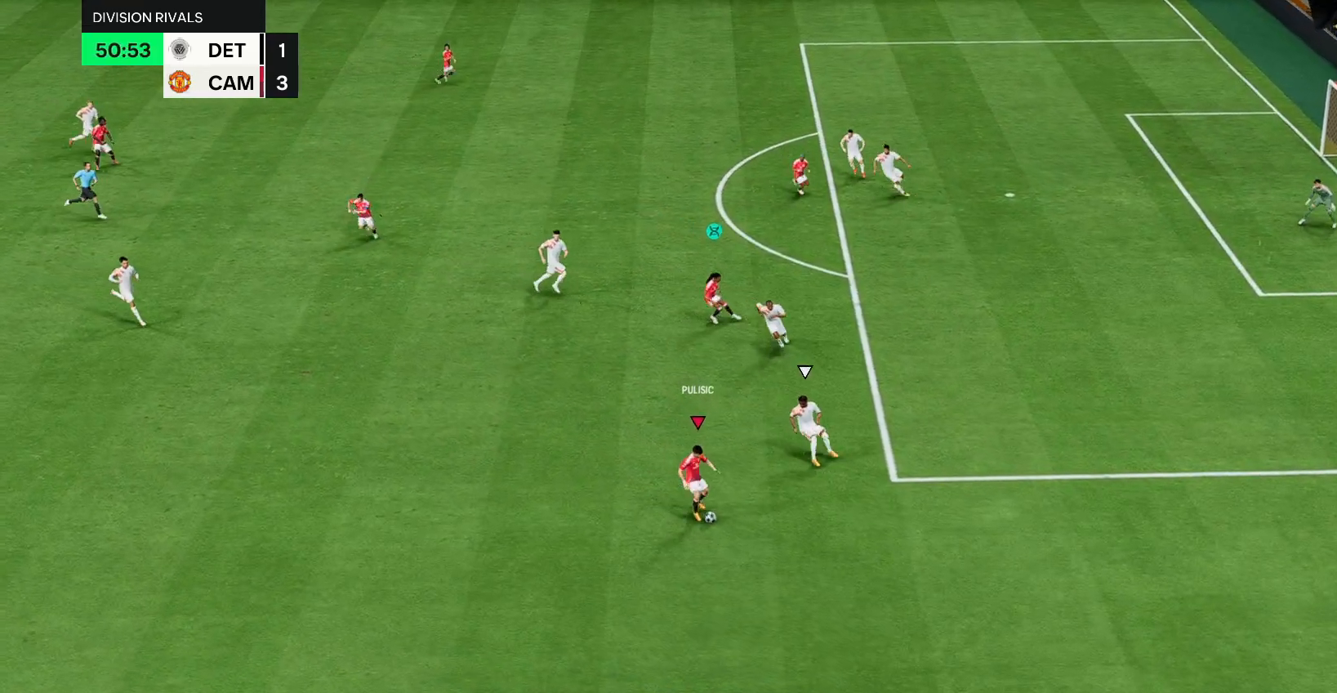
{"dt_ms": 500, "buttons": [], "left_stick": "up-left", "right_stick": "center", "events": [[317, "left_stick", "up-left"]]}
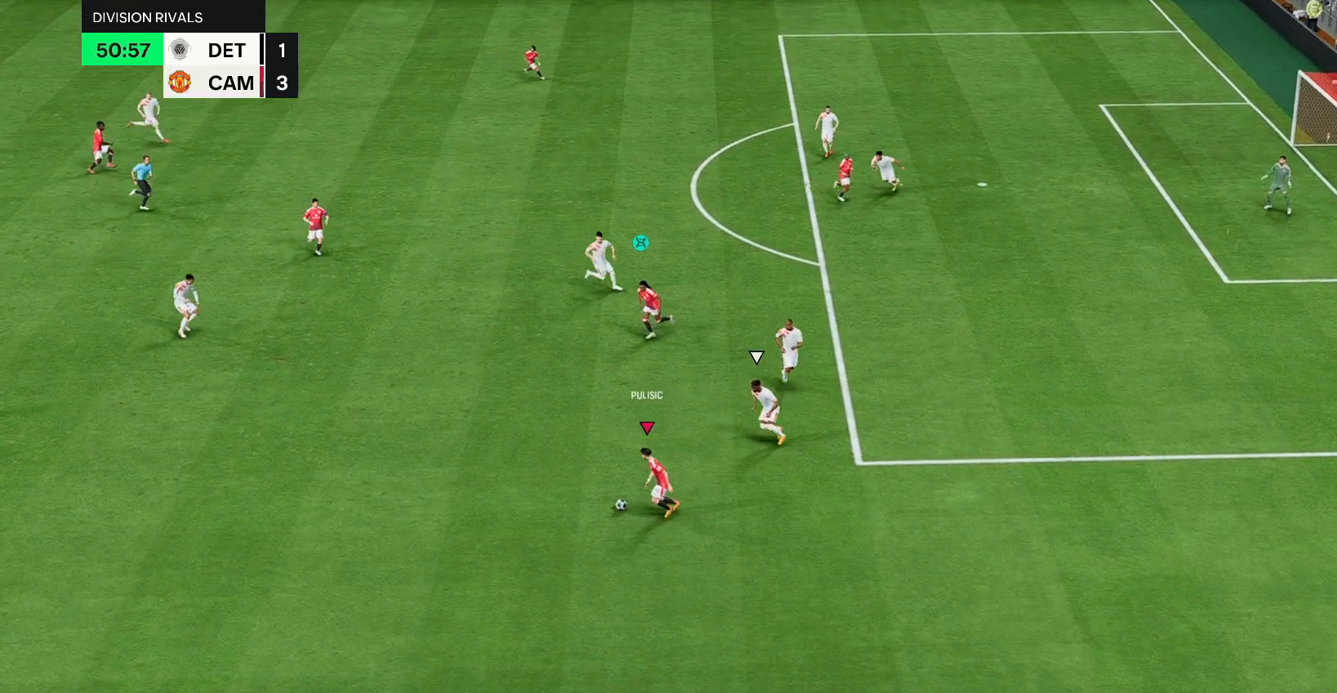
{"dt_ms": 500, "buttons": [], "left_stick": "up", "right_stick": "center", "events": [[250, "R1", "down"], [450, "R1", "up"], [450, "left_stick", "up"]]}
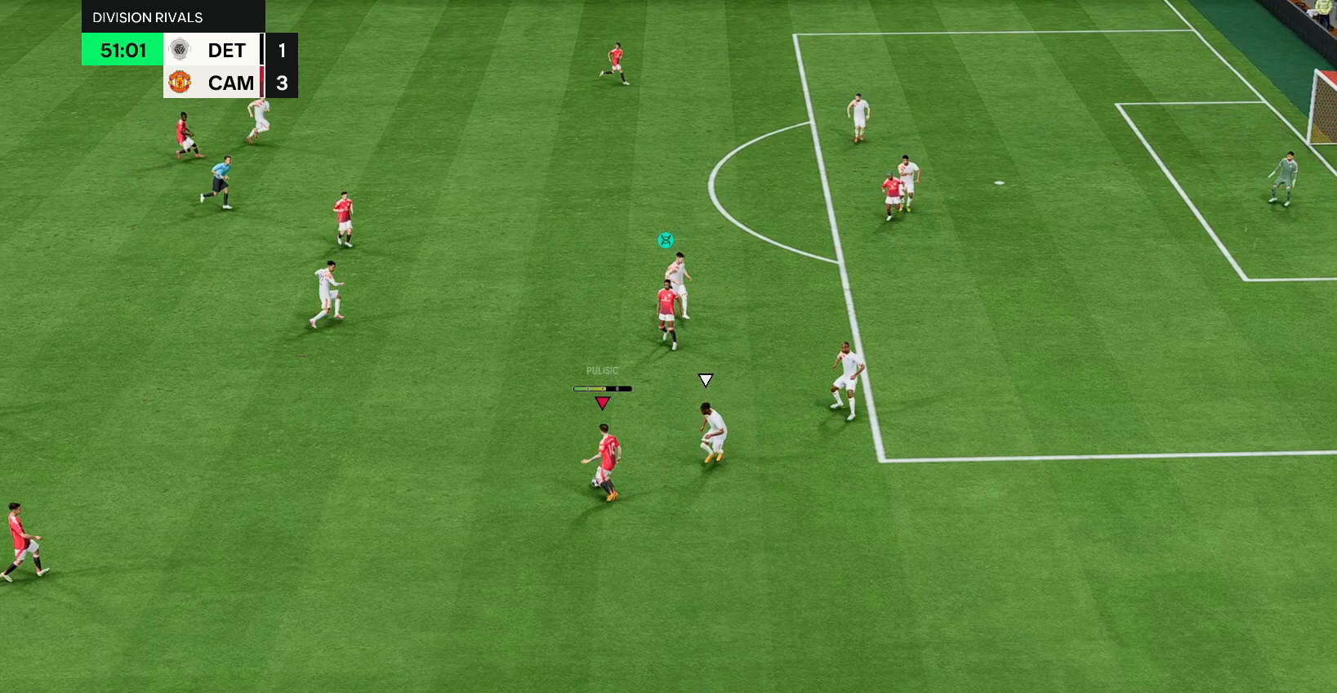
{"dt_ms": 500, "buttons": [], "left_stick": "center", "right_stick": "center", "events": [[383, "left_stick", "center"]]}
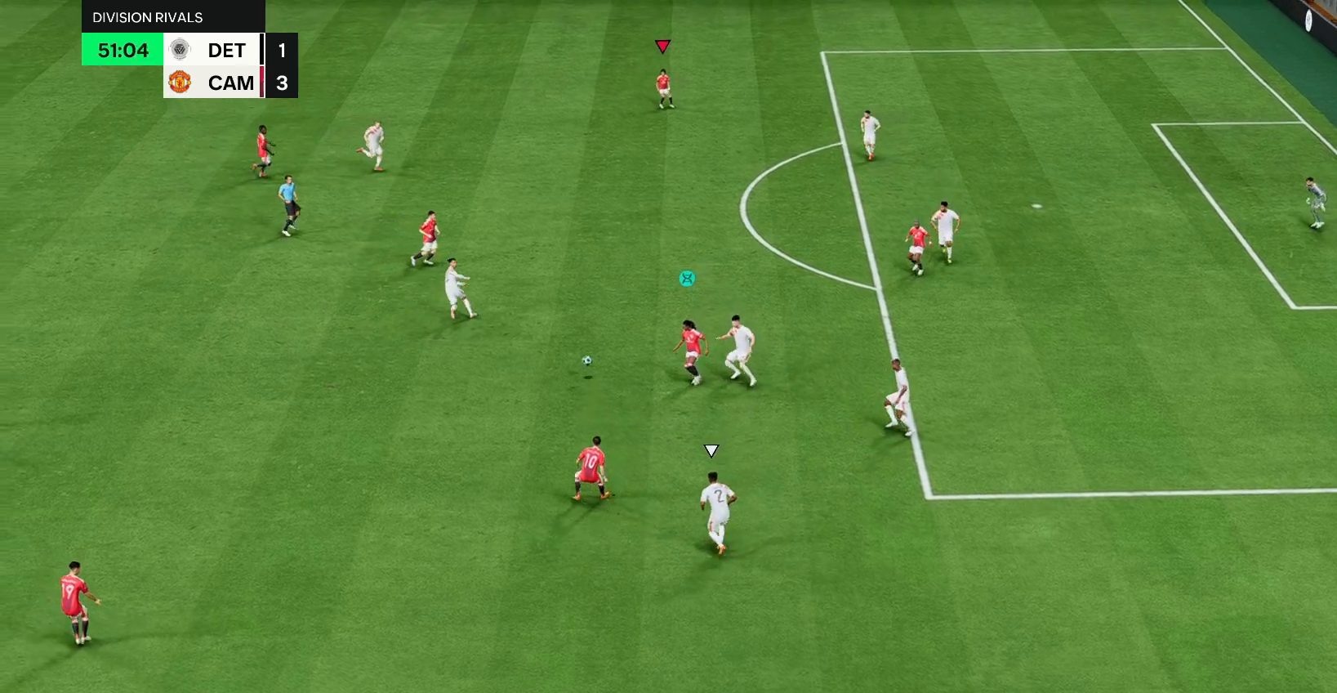
{"dt_ms": 500, "buttons": [], "left_stick": "right", "right_stick": "center", "events": [[217, "left_stick", "right"]]}
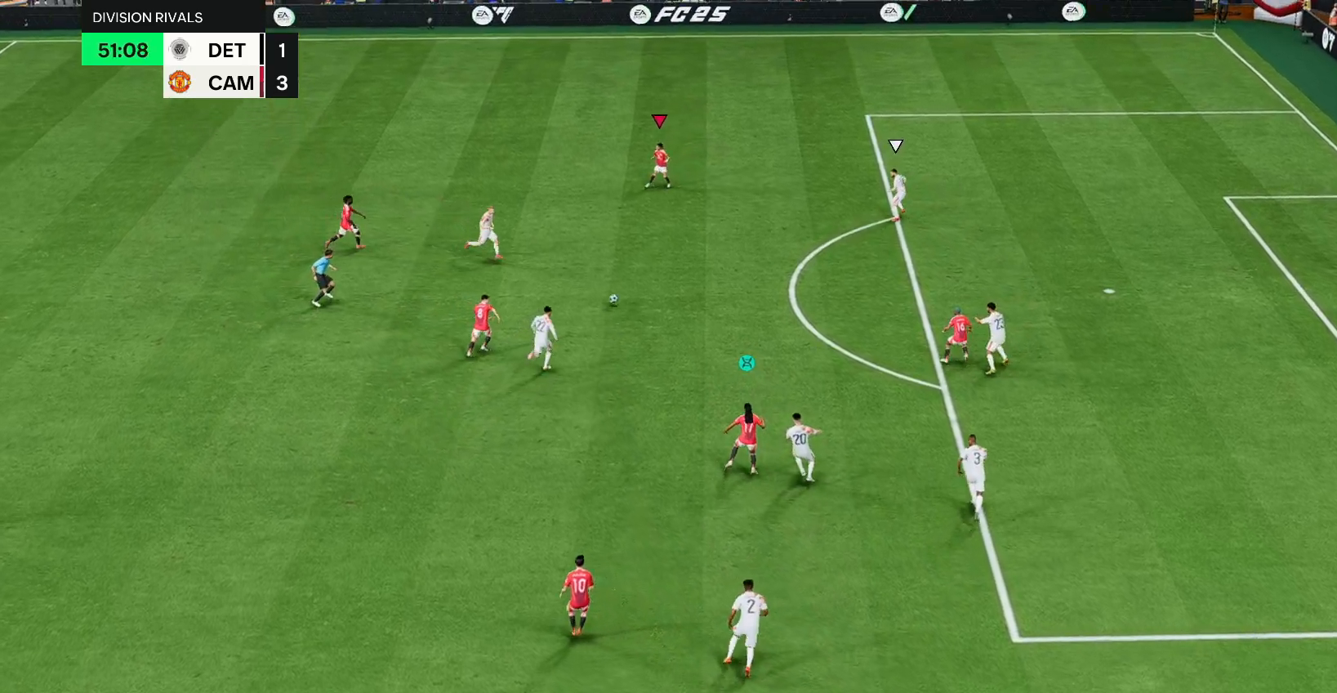
{"dt_ms": 500, "buttons": [], "left_stick": "down-left", "right_stick": "center", "events": [[267, "left_stick", "left"], [300, "L1", "down"], [400, "left_stick", "down-left"], [433, "L1", "up"]]}